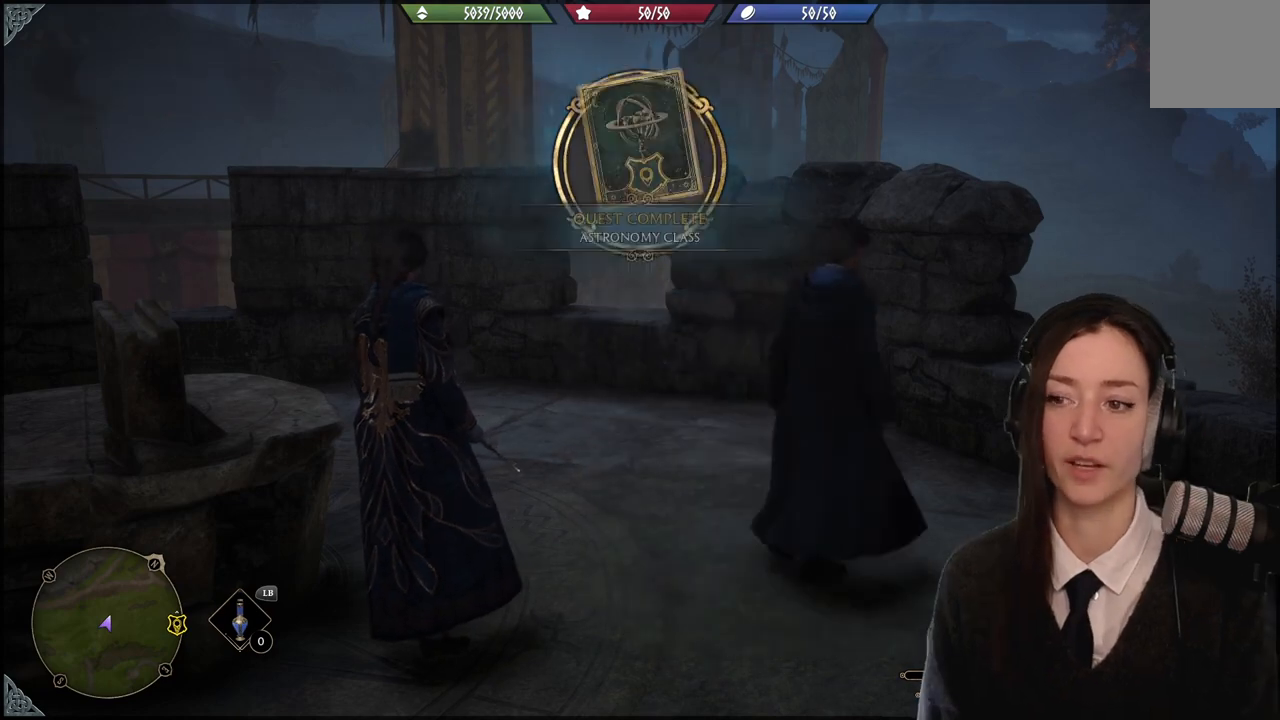
Gameplay with a controller (Xbox layout); each line is a JSON object with the inputs held at the frame after it. "events" lists button and stick changes between this image and that frame as [ms after this image, input, new state], when the widget could be followed in between. Not read: L1 START.
{"buttons": [], "left_stick": "up-right", "right_stick": "center", "events": [[133, "right_stick", "up-left"], [300, "left_stick", "up-right"], [367, "right_stick", "center"]]}
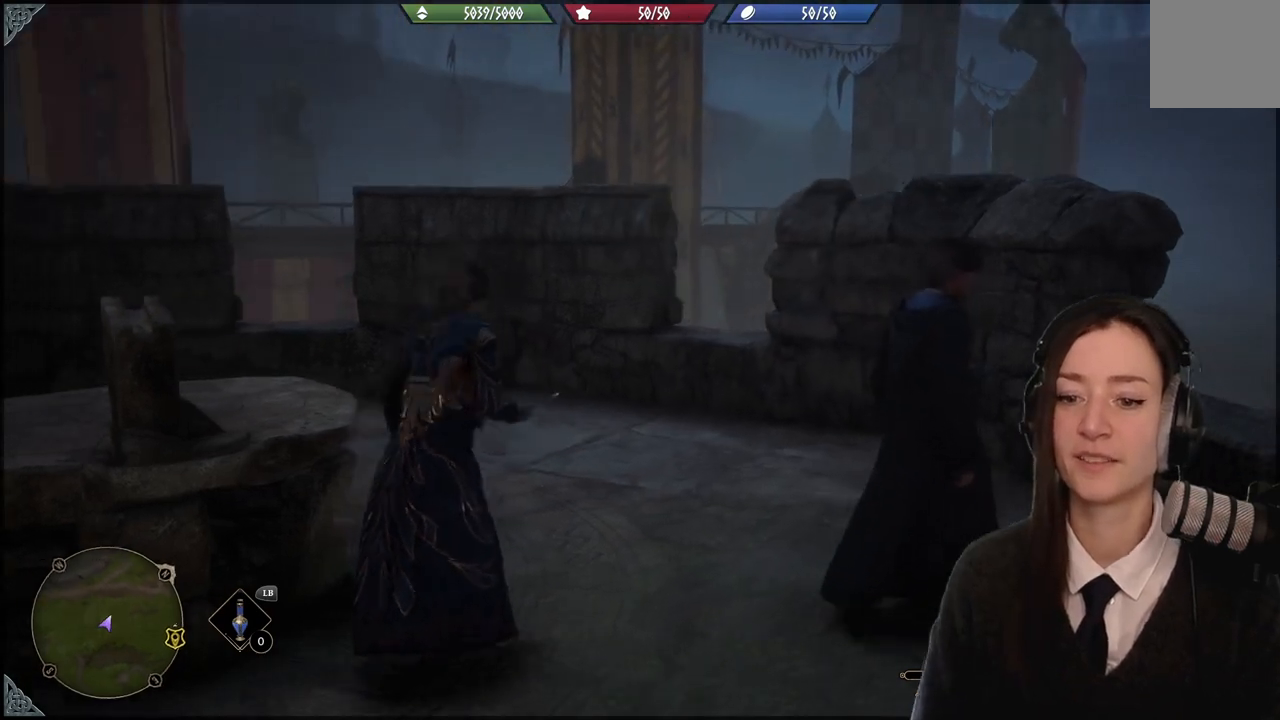
{"buttons": [], "left_stick": "up-left", "right_stick": "left", "events": [[234, "right_stick", "left"], [300, "left_stick", "up-left"]]}
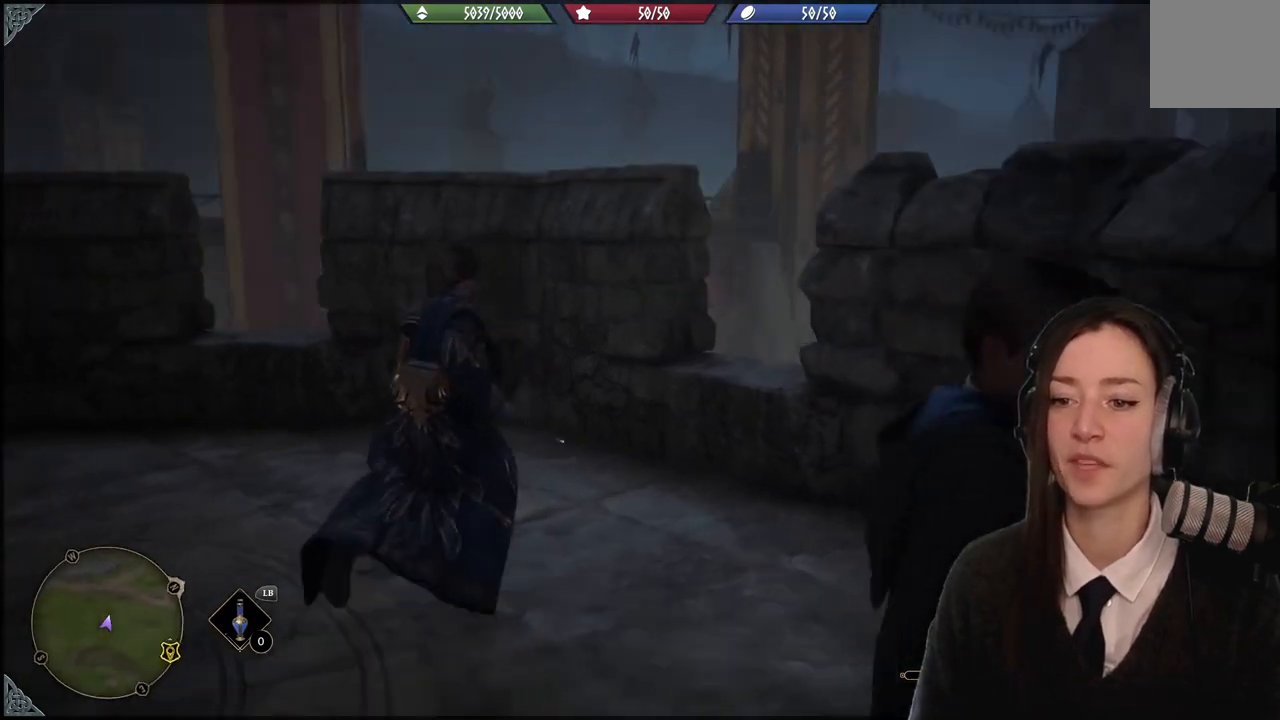
{"buttons": [], "left_stick": "up-left", "right_stick": "center", "events": [[233, "right_stick", "center"]]}
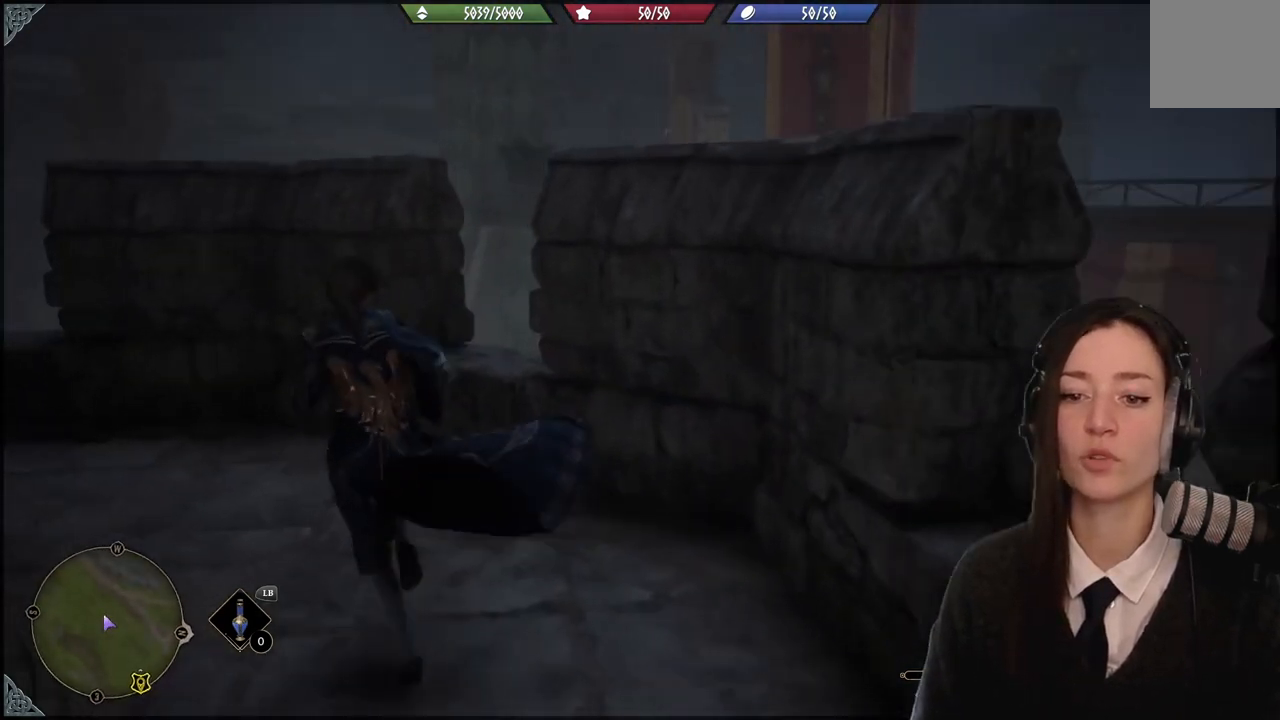
{"buttons": [], "left_stick": "left", "right_stick": "right", "events": [[134, "left_stick", "left"], [134, "right_stick", "right"]]}
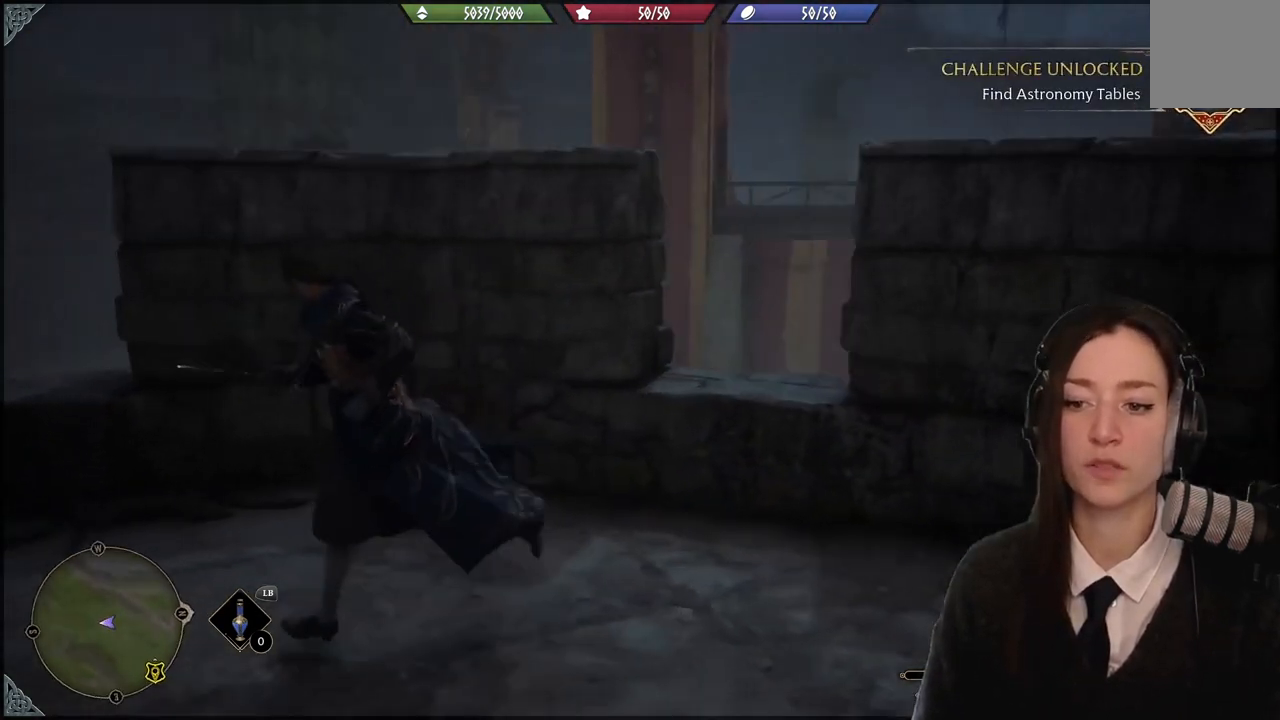
{"buttons": [], "left_stick": "down-left", "right_stick": "right", "events": [[100, "left_stick", "down-left"]]}